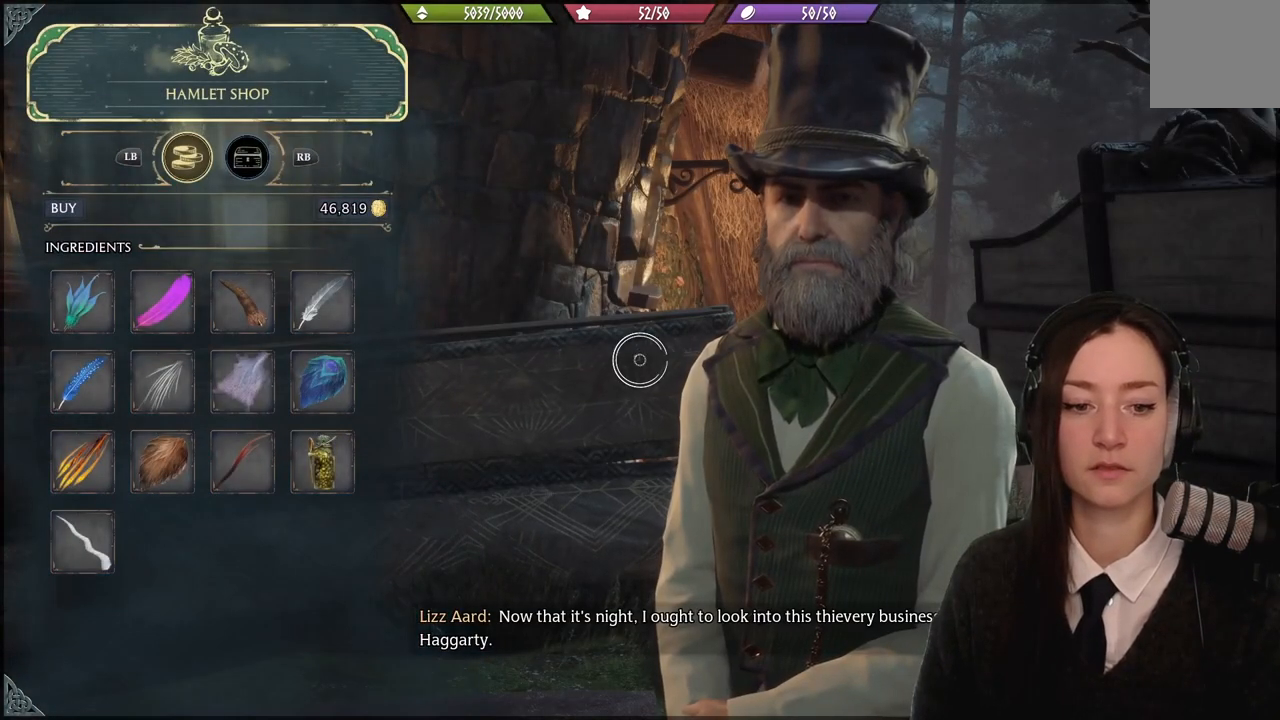
Gameplay with a controller (Xbox layout); each line is a JSON object with the inputs held at the frame after it. "events" lists button and stick changes between this image and that frame as [ms after this image, input, new state], when the widget could be followed in between. Not read: START.
{"buttons": [], "left_stick": "left", "right_stick": "center", "events": [[200, "left_stick", "left"]]}
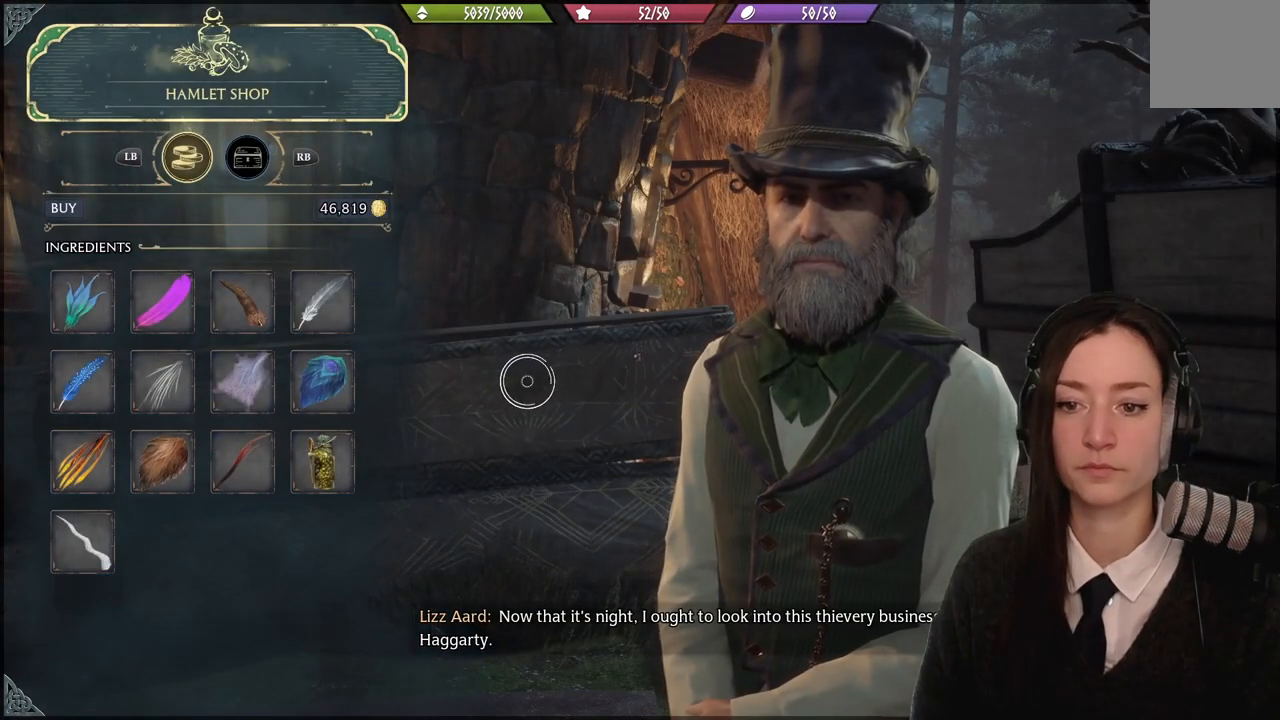
{"buttons": [], "left_stick": "up-left", "right_stick": "center", "events": [[233, "left_stick", "up-left"]]}
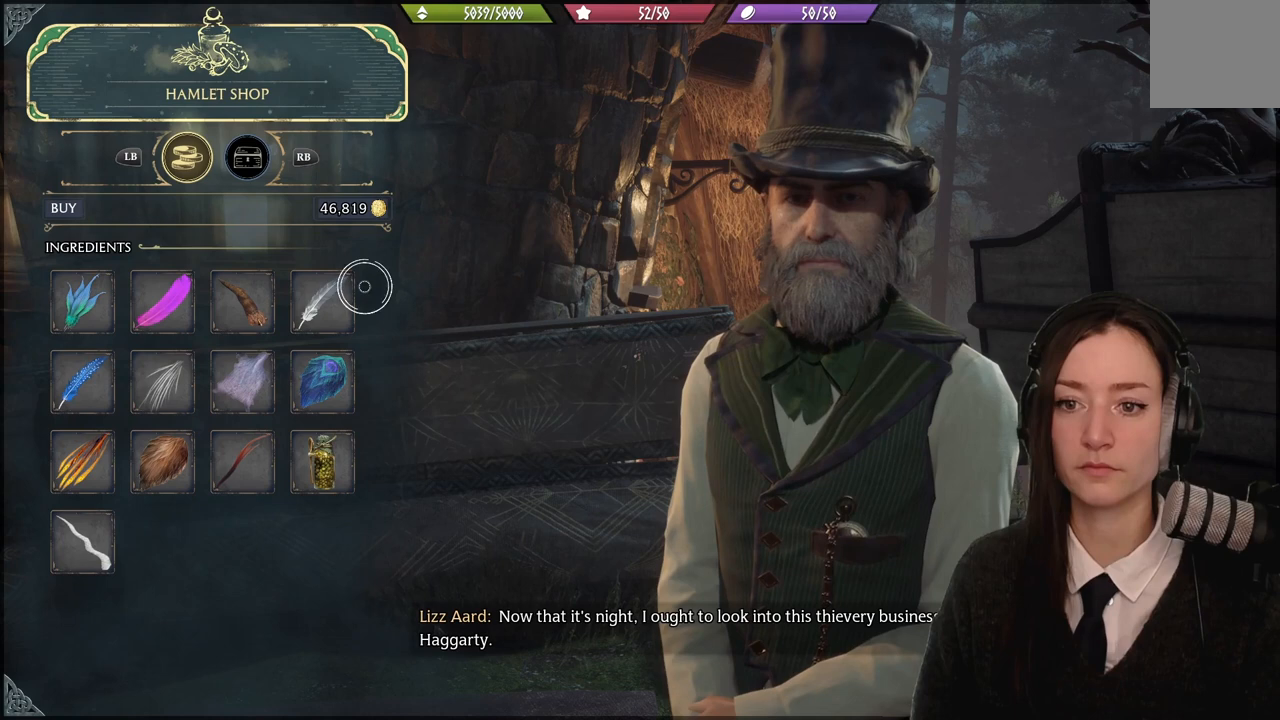
{"buttons": [], "left_stick": "center", "right_stick": "center", "events": [[334, "R1", "down"], [401, "left_stick", "center"], [467, "R1", "up"]]}
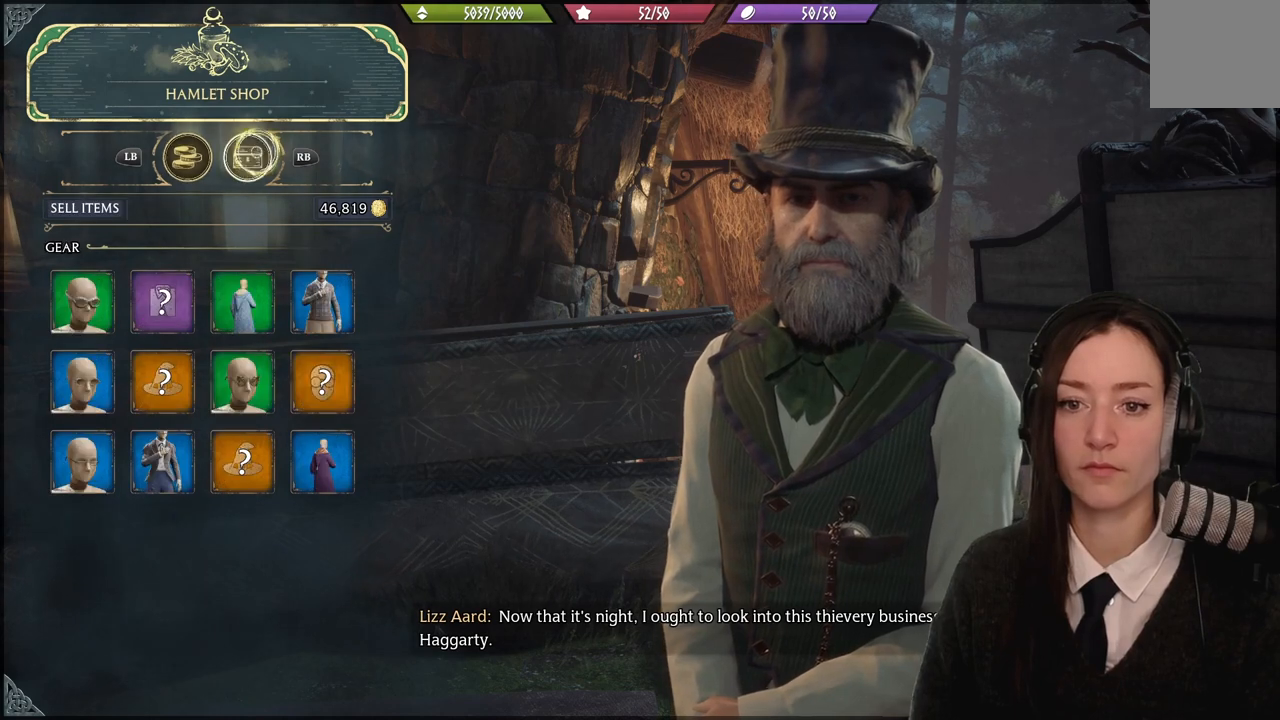
{"buttons": [], "left_stick": "down-left", "right_stick": "center", "events": [[66, "left_stick", "down-left"]]}
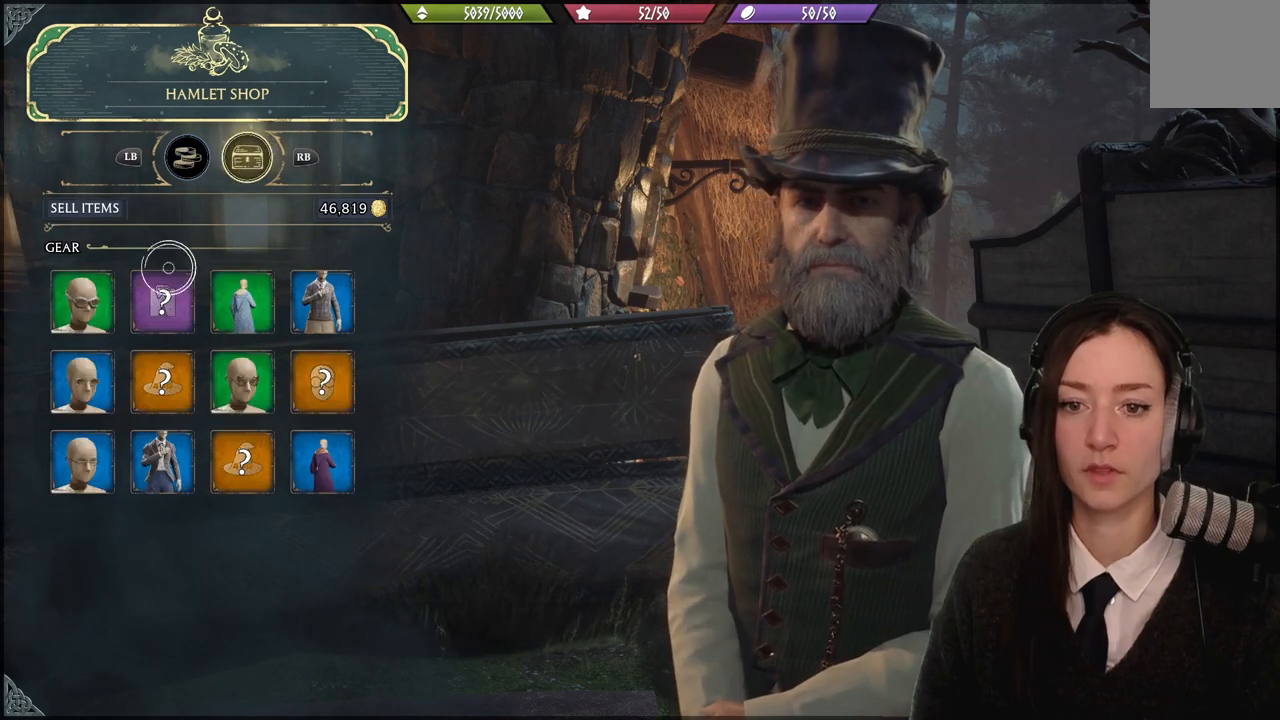
{"buttons": ["A"], "left_stick": "center", "right_stick": "center", "events": [[167, "left_stick", "left"], [434, "left_stick", "center"], [501, "A", "down"]]}
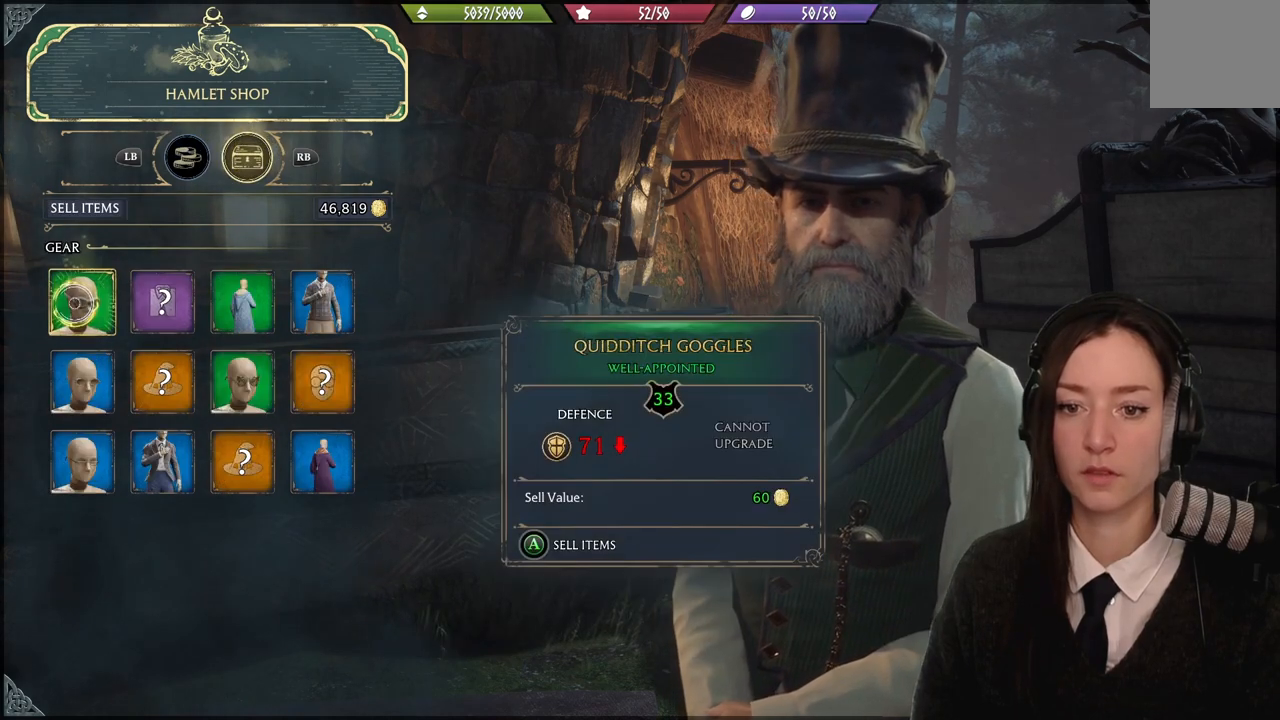
{"buttons": ["A"], "left_stick": "center", "right_stick": "center", "events": []}
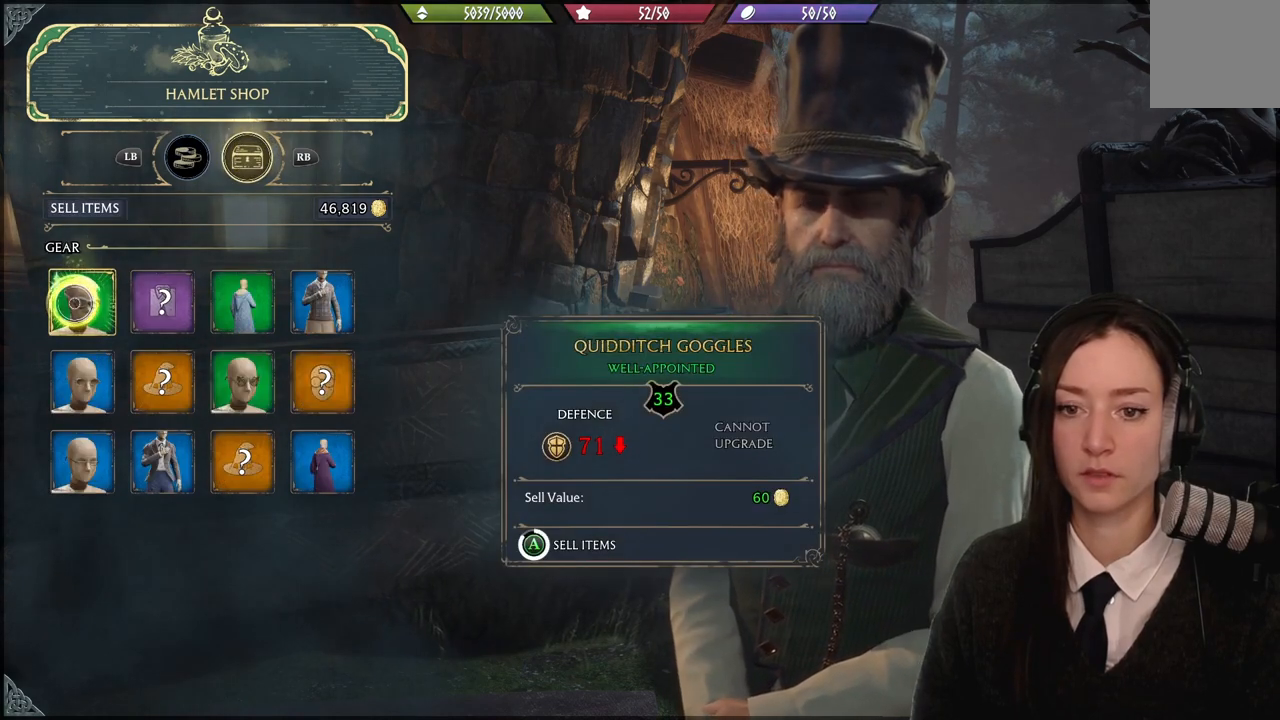
{"buttons": ["A"], "left_stick": "center", "right_stick": "center", "events": []}
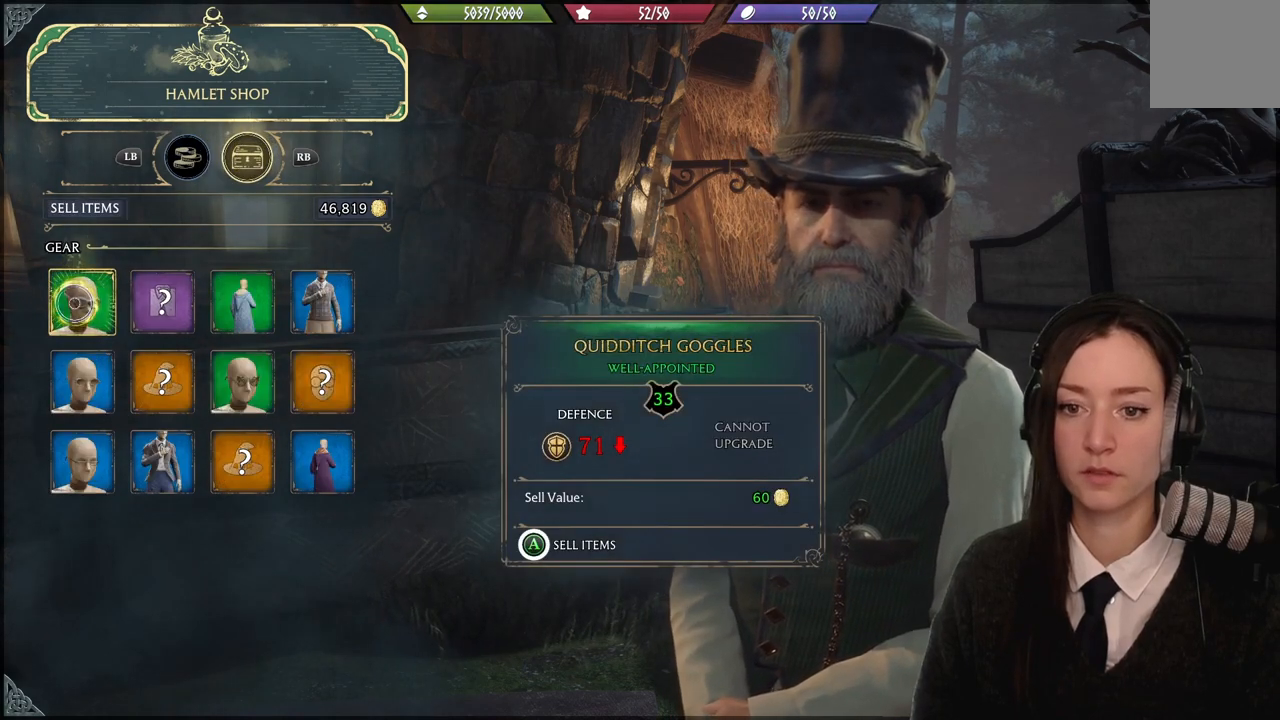
{"buttons": [], "left_stick": "right", "right_stick": "center", "events": [[267, "left_stick", "right"], [300, "A", "up"]]}
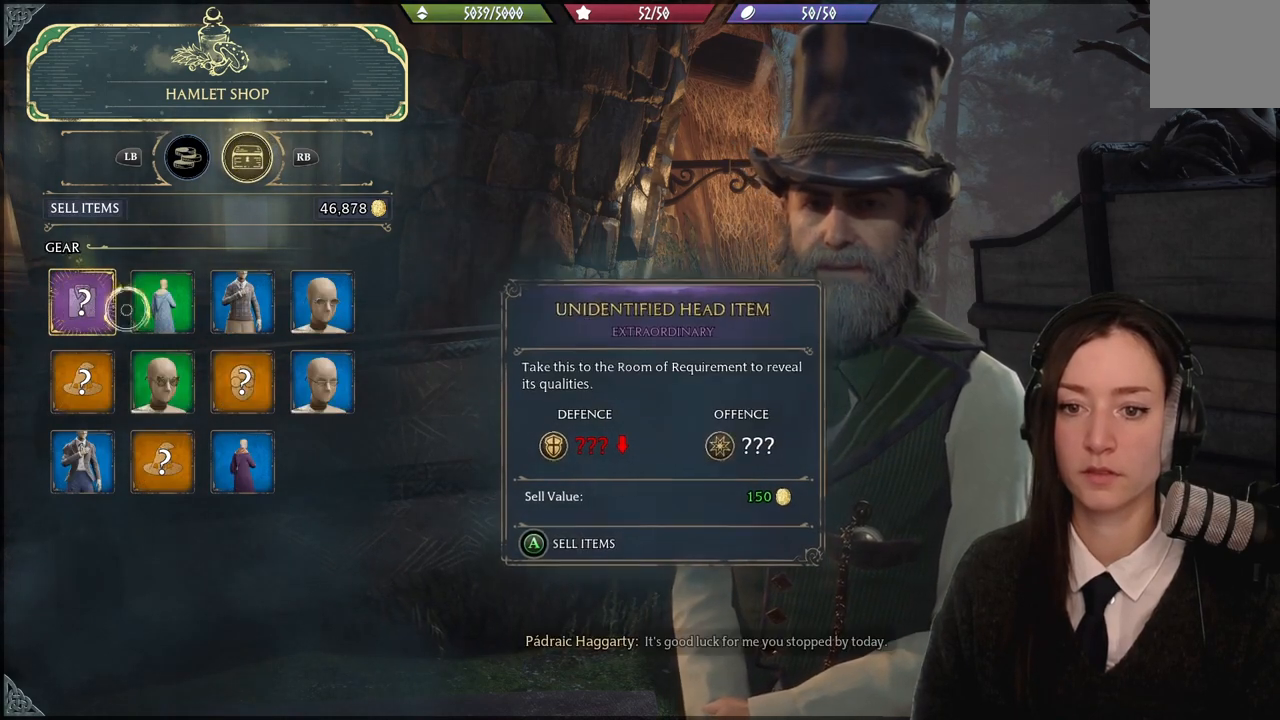
{"buttons": ["A"], "left_stick": "center", "right_stick": "center", "events": [[234, "left_stick", "center"], [267, "A", "down"]]}
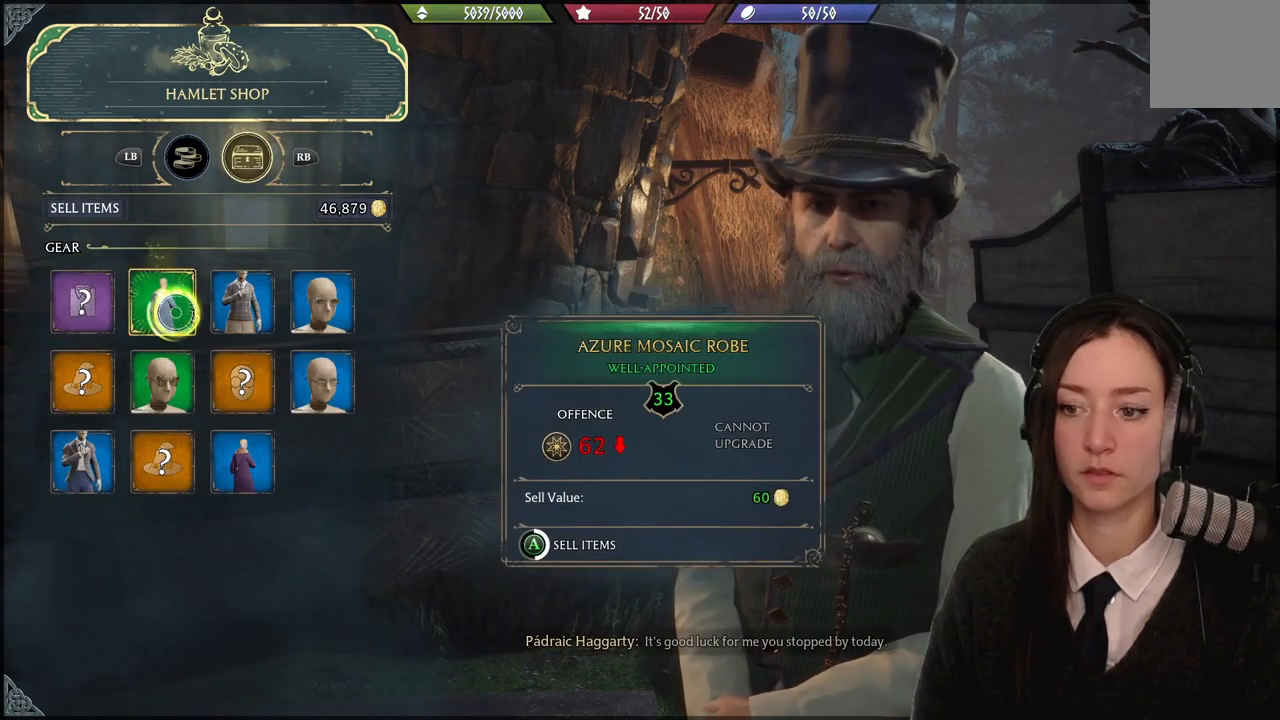
{"buttons": ["A"], "left_stick": "center", "right_stick": "center", "events": []}
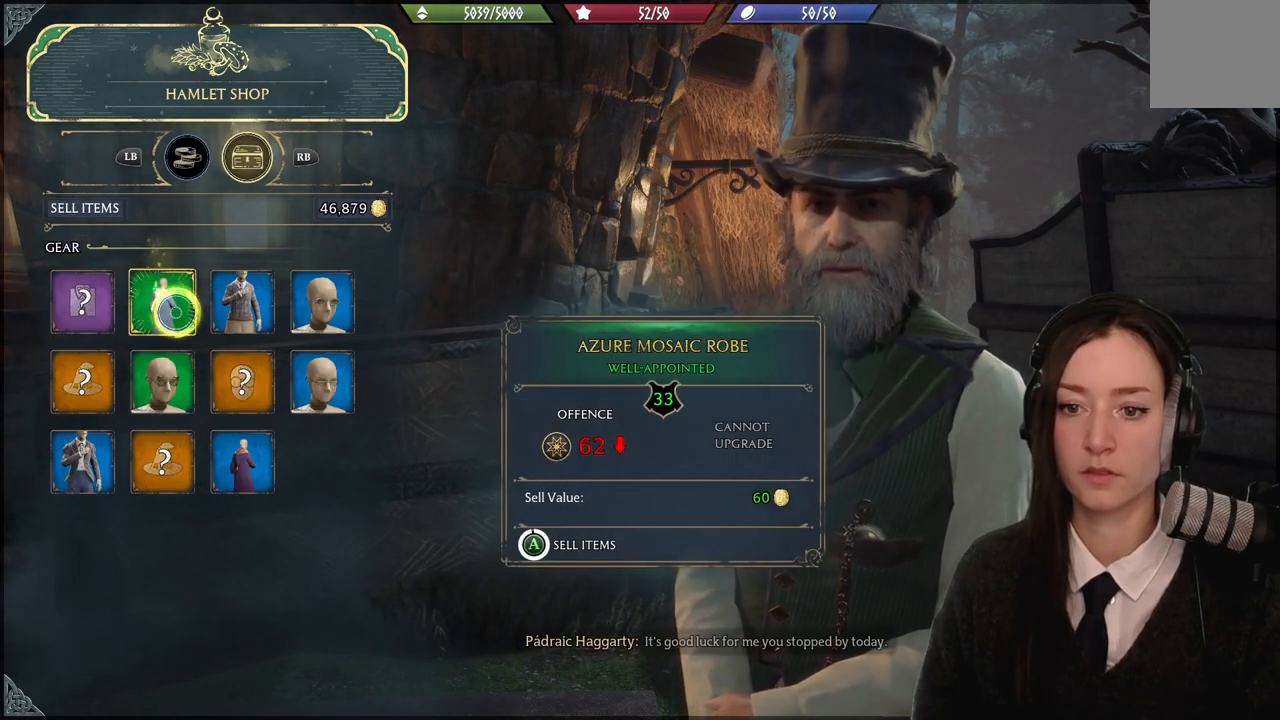
{"buttons": ["A"], "left_stick": "center", "right_stick": "center", "events": []}
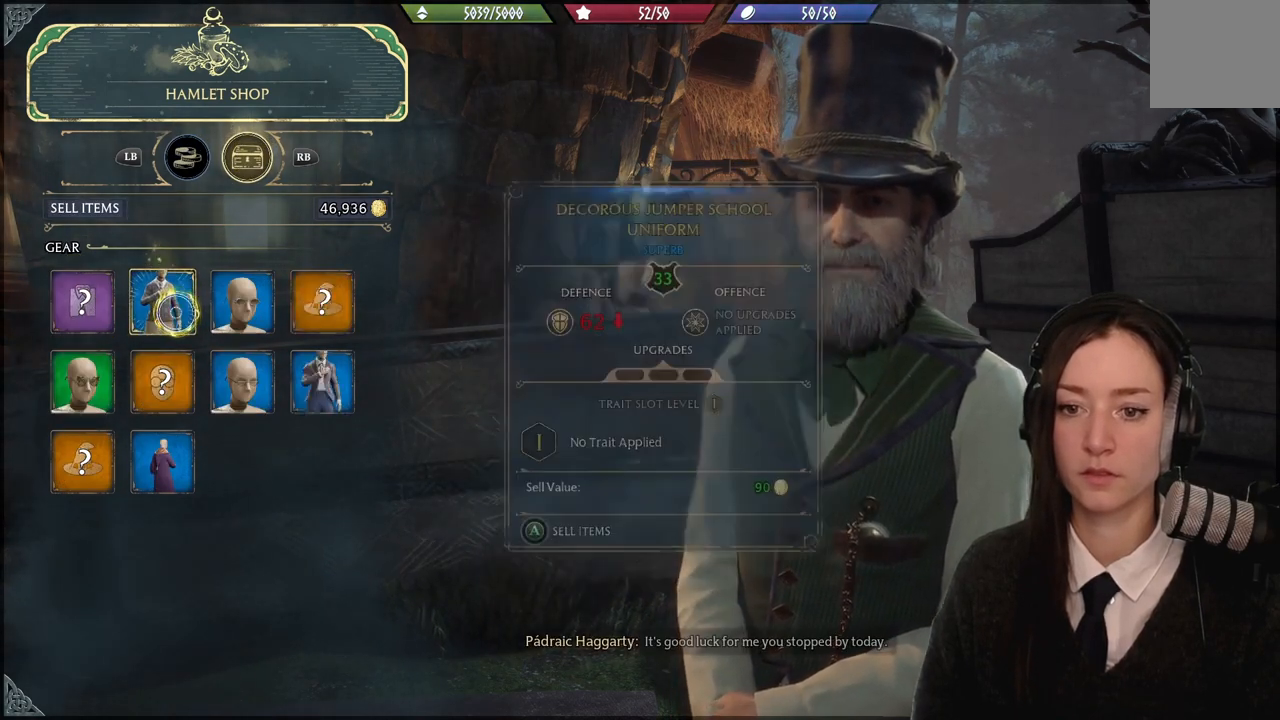
{"buttons": ["A"], "left_stick": "center", "right_stick": "center", "events": [[66, "A", "up"], [267, "A", "down"]]}
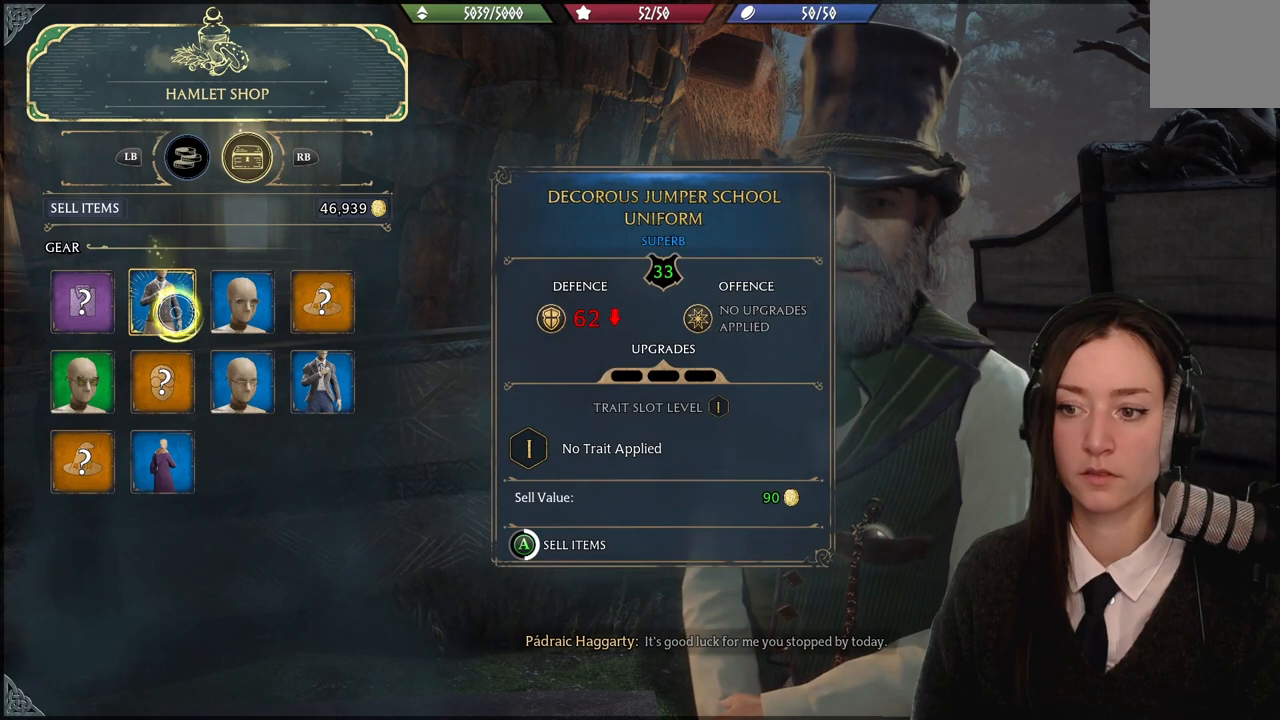
{"buttons": ["A"], "left_stick": "center", "right_stick": "center", "events": []}
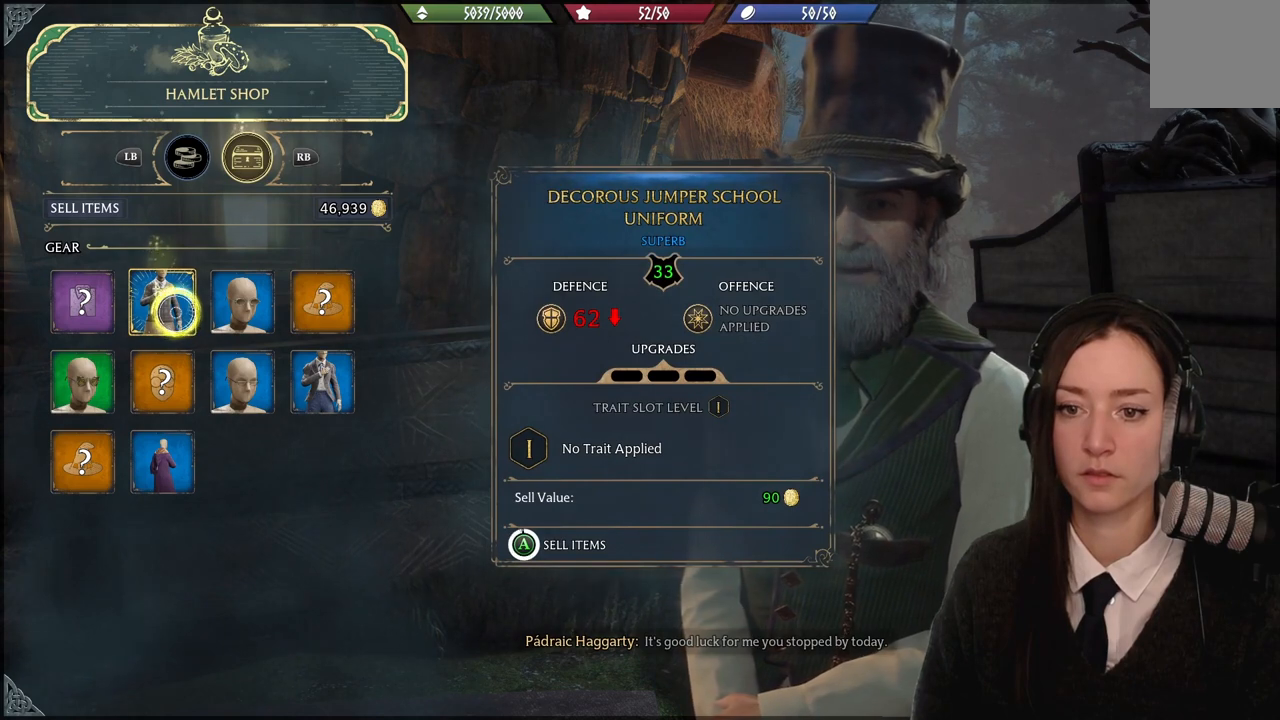
{"buttons": ["A"], "left_stick": "center", "right_stick": "center", "events": []}
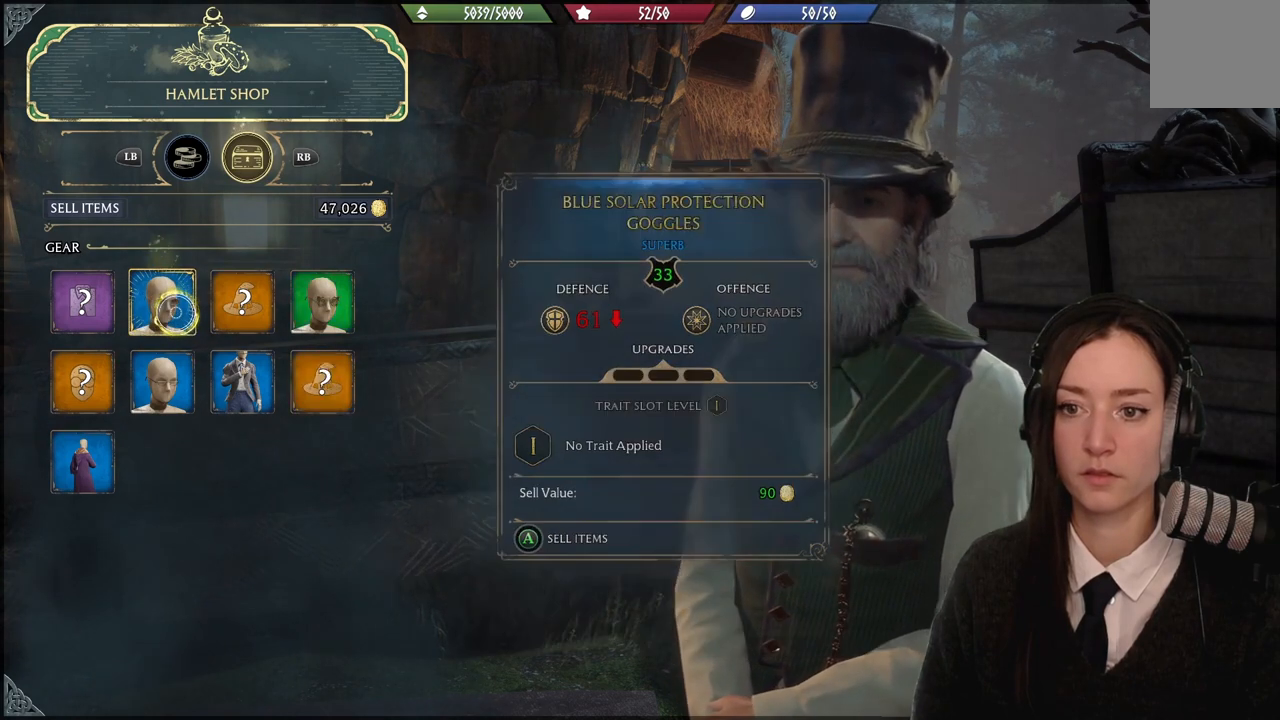
{"buttons": ["A"], "left_stick": "center", "right_stick": "center", "events": [[67, "A", "up"], [200, "A", "down"]]}
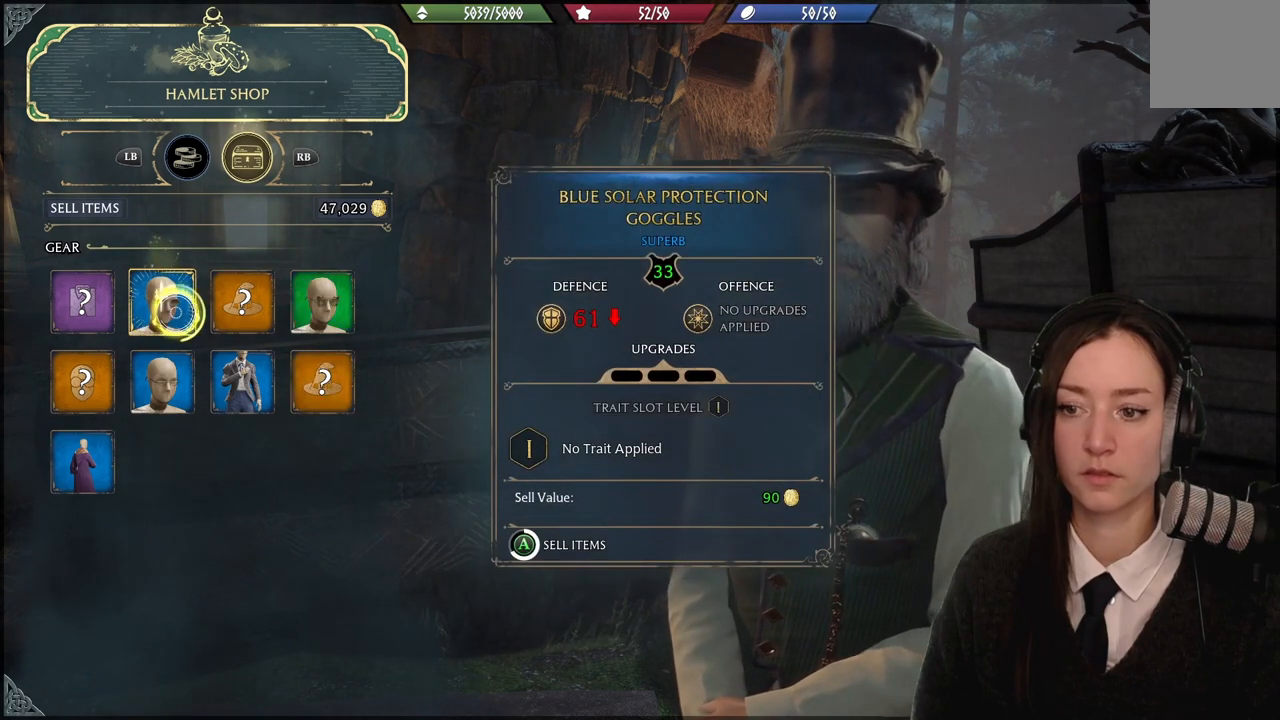
{"buttons": ["A"], "left_stick": "center", "right_stick": "center", "events": []}
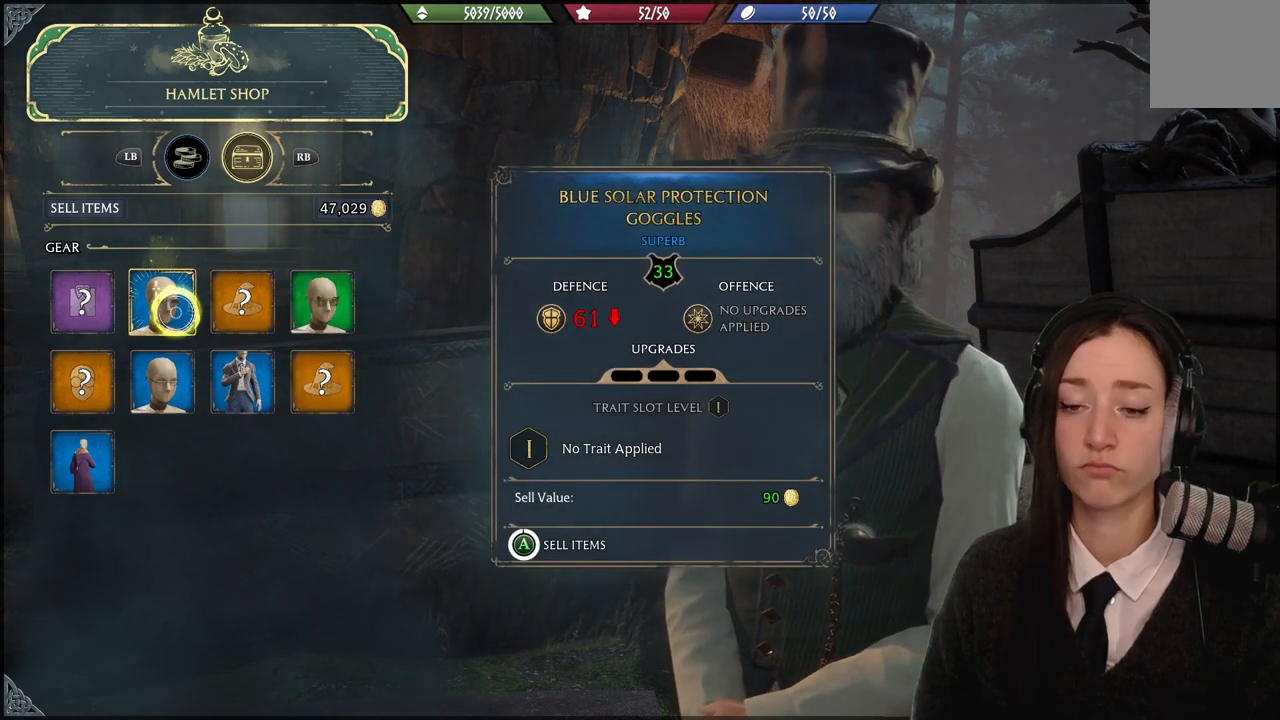
{"buttons": [], "left_stick": "right", "right_stick": "center", "events": [[467, "A", "up"], [501, "left_stick", "right"]]}
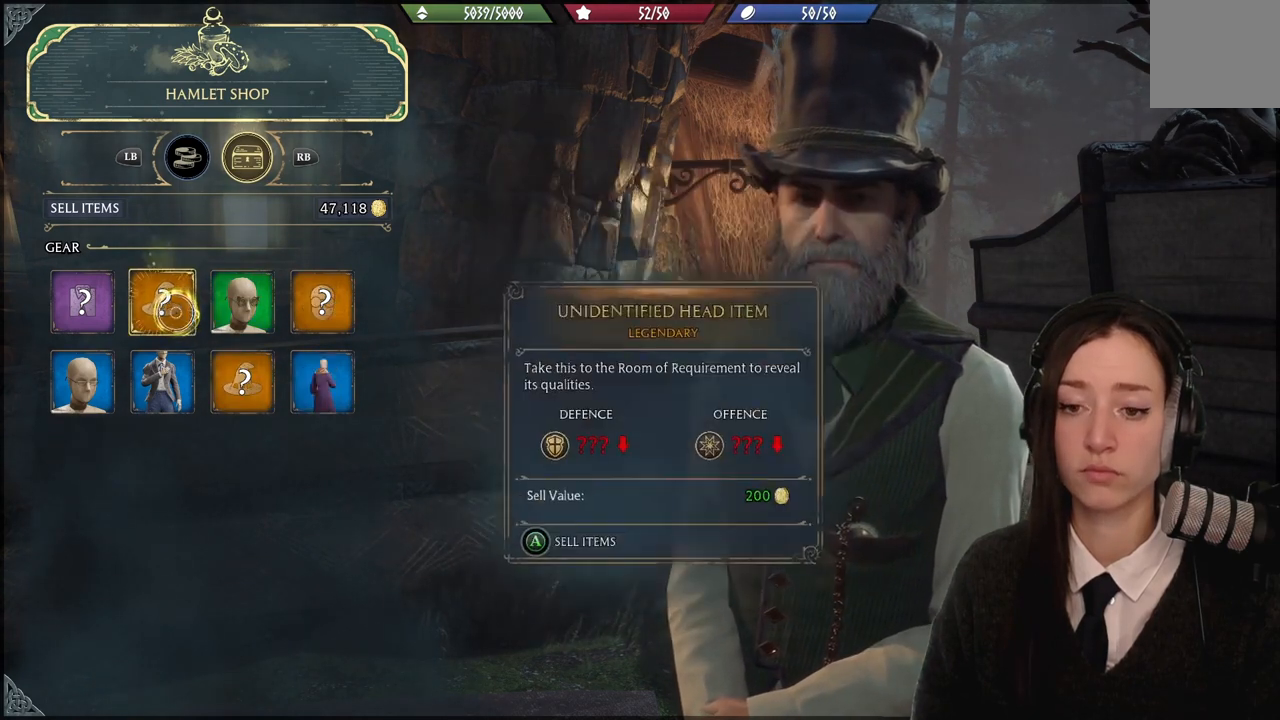
{"buttons": ["A"], "left_stick": "center", "right_stick": "center", "events": [[333, "A", "down"], [333, "left_stick", "center"]]}
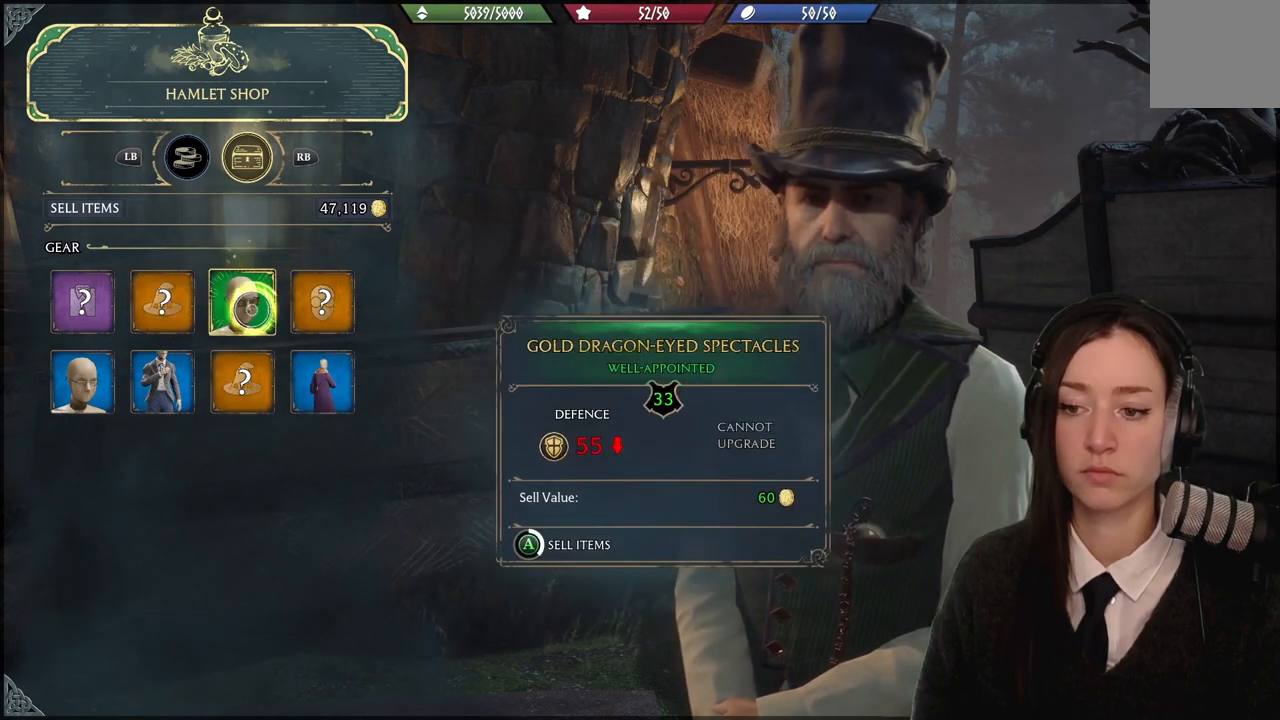
{"buttons": ["A"], "left_stick": "center", "right_stick": "center", "events": []}
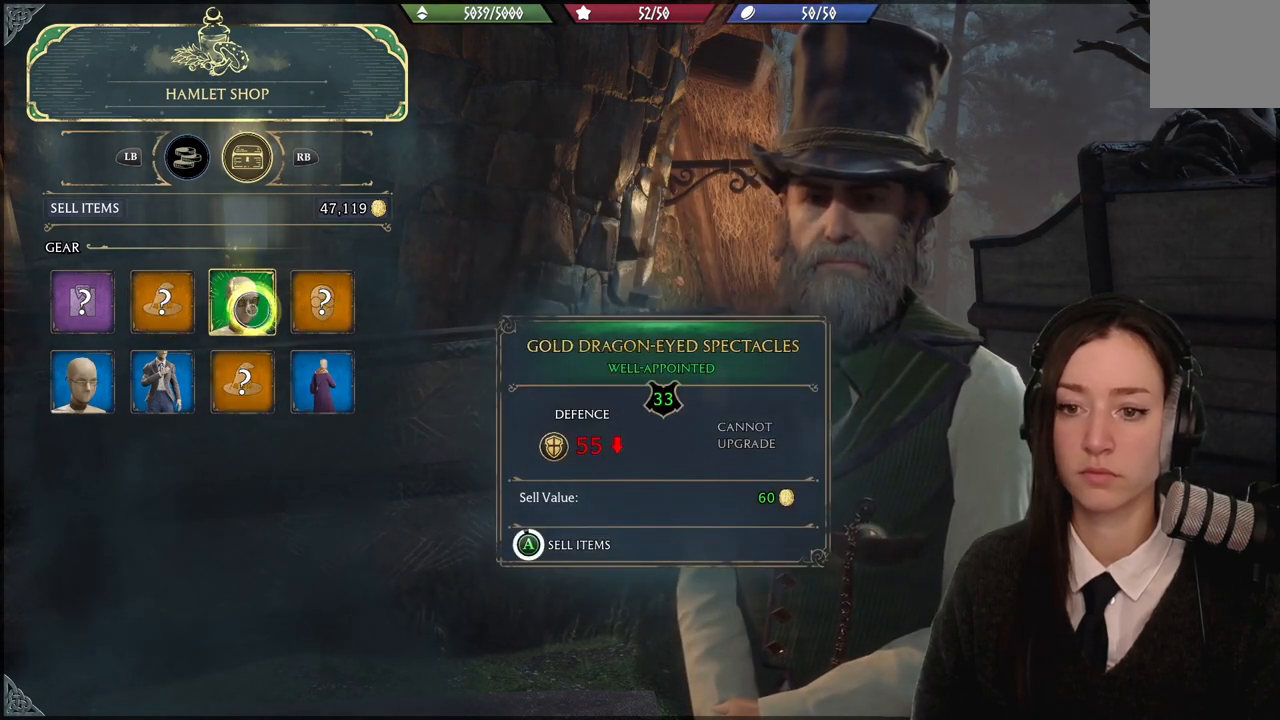
{"buttons": ["A"], "left_stick": "center", "right_stick": "center", "events": []}
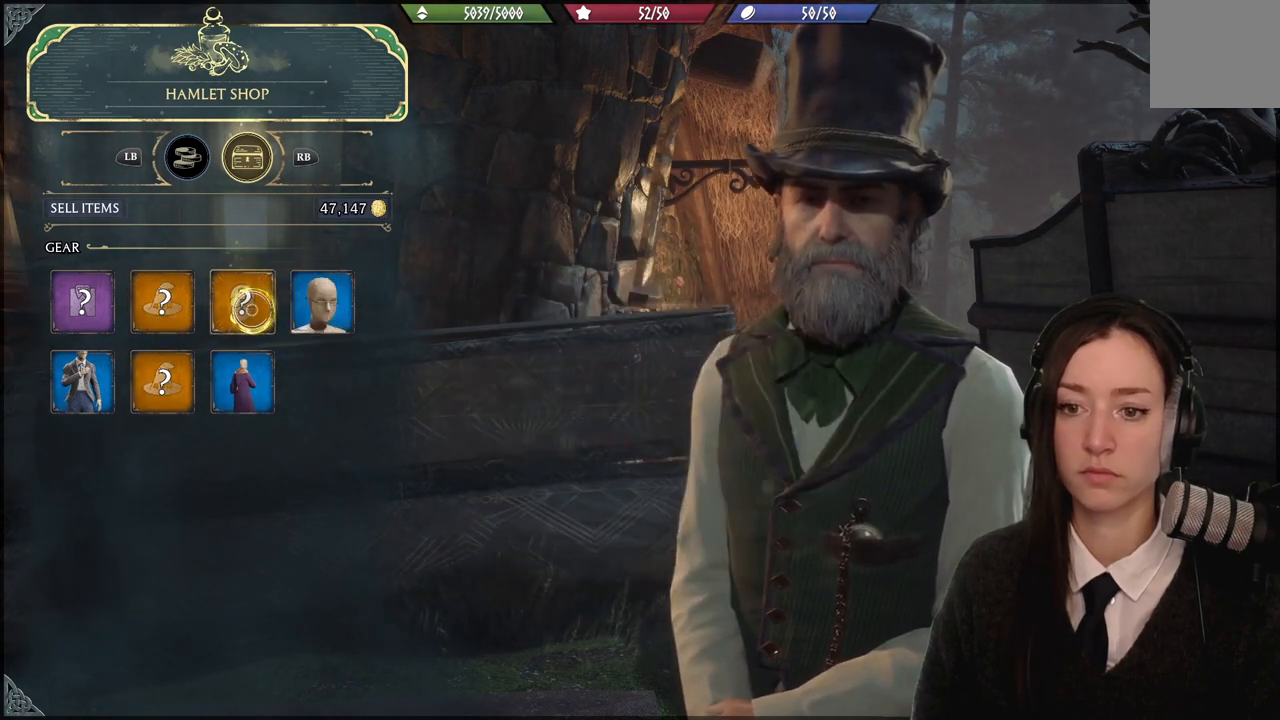
{"buttons": [], "left_stick": "right", "right_stick": "center", "events": [[167, "A", "up"], [234, "left_stick", "right"]]}
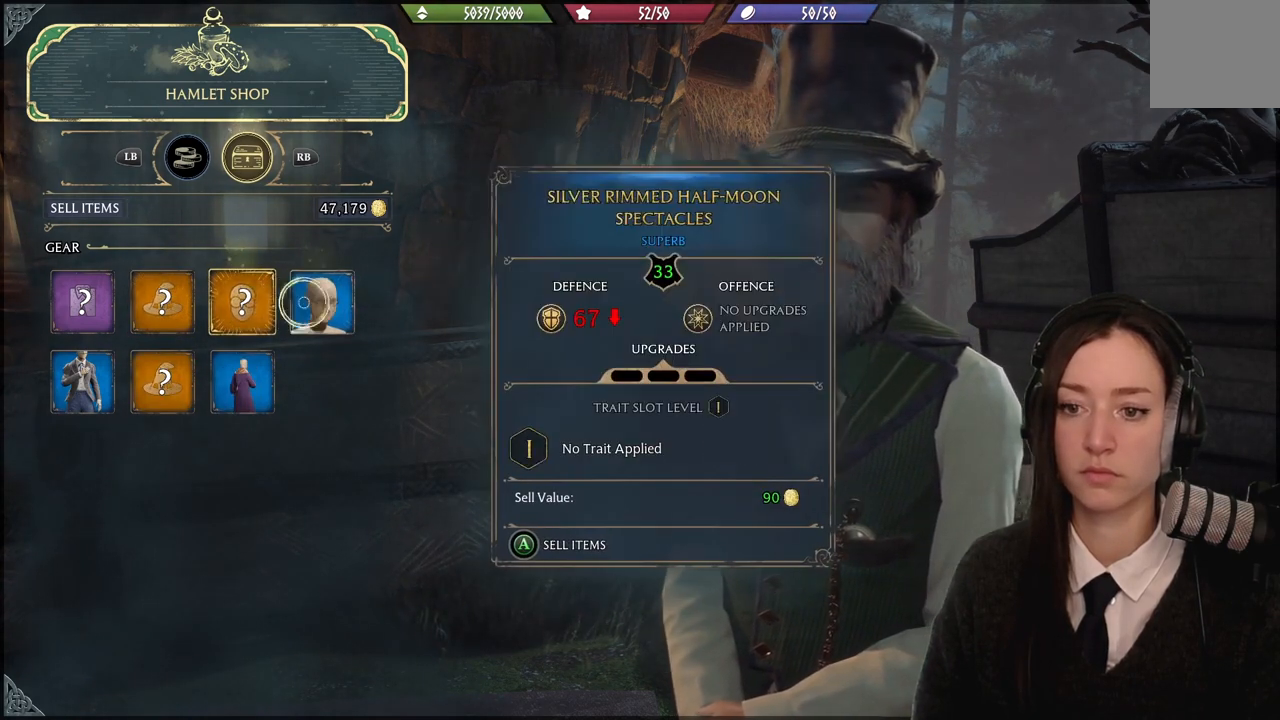
{"buttons": ["A"], "left_stick": "center", "right_stick": "center", "events": [[66, "left_stick", "center"], [133, "A", "down"]]}
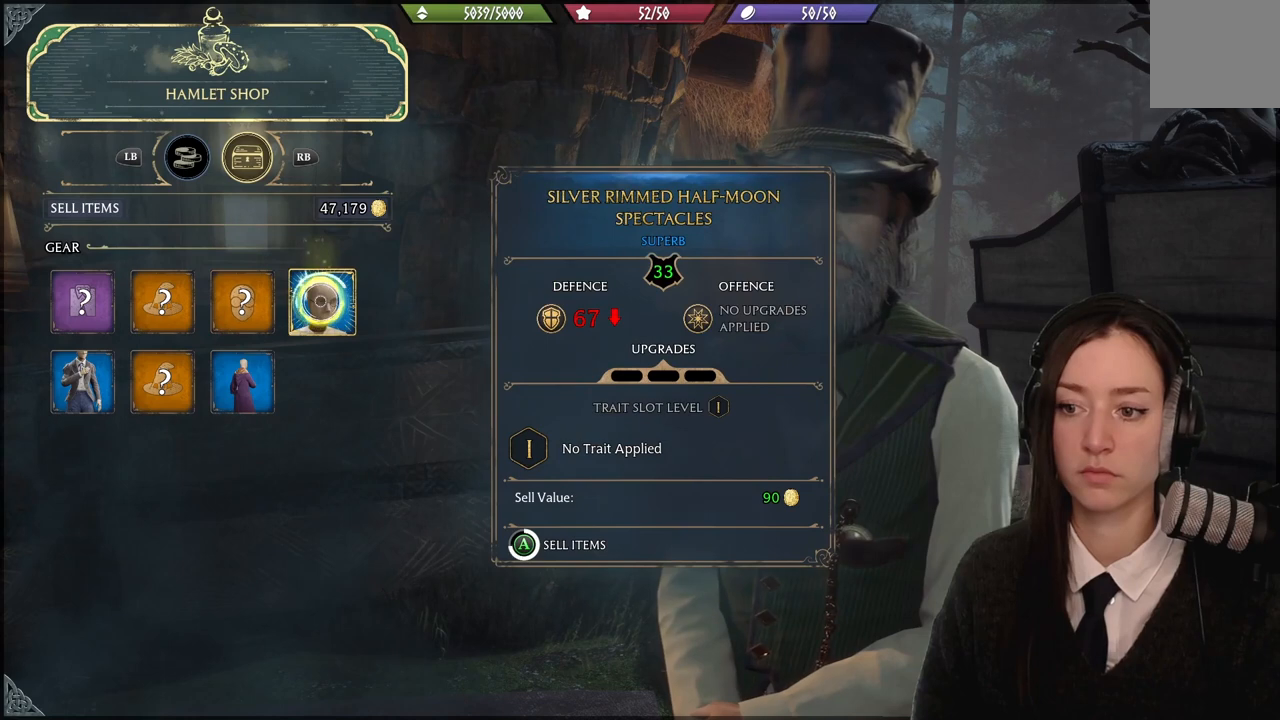
{"buttons": ["A"], "left_stick": "center", "right_stick": "center", "events": []}
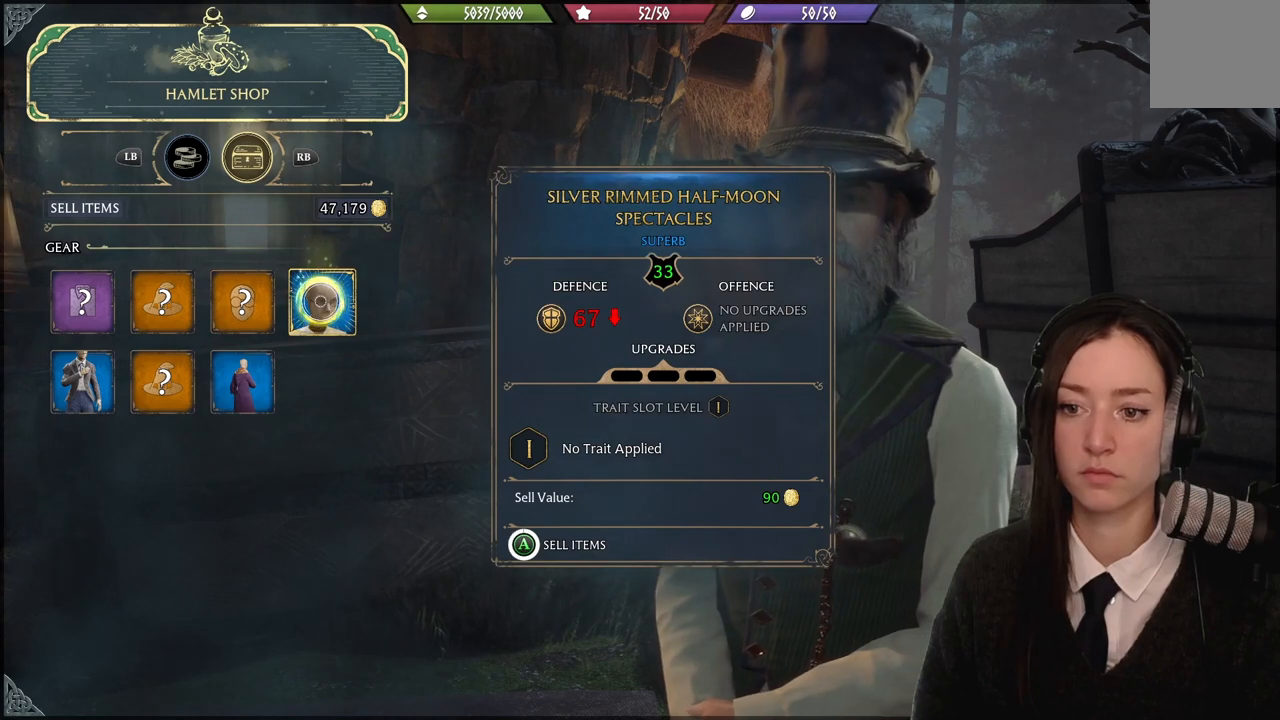
{"buttons": [], "left_stick": "center", "right_stick": "center", "events": [[333, "A", "up"]]}
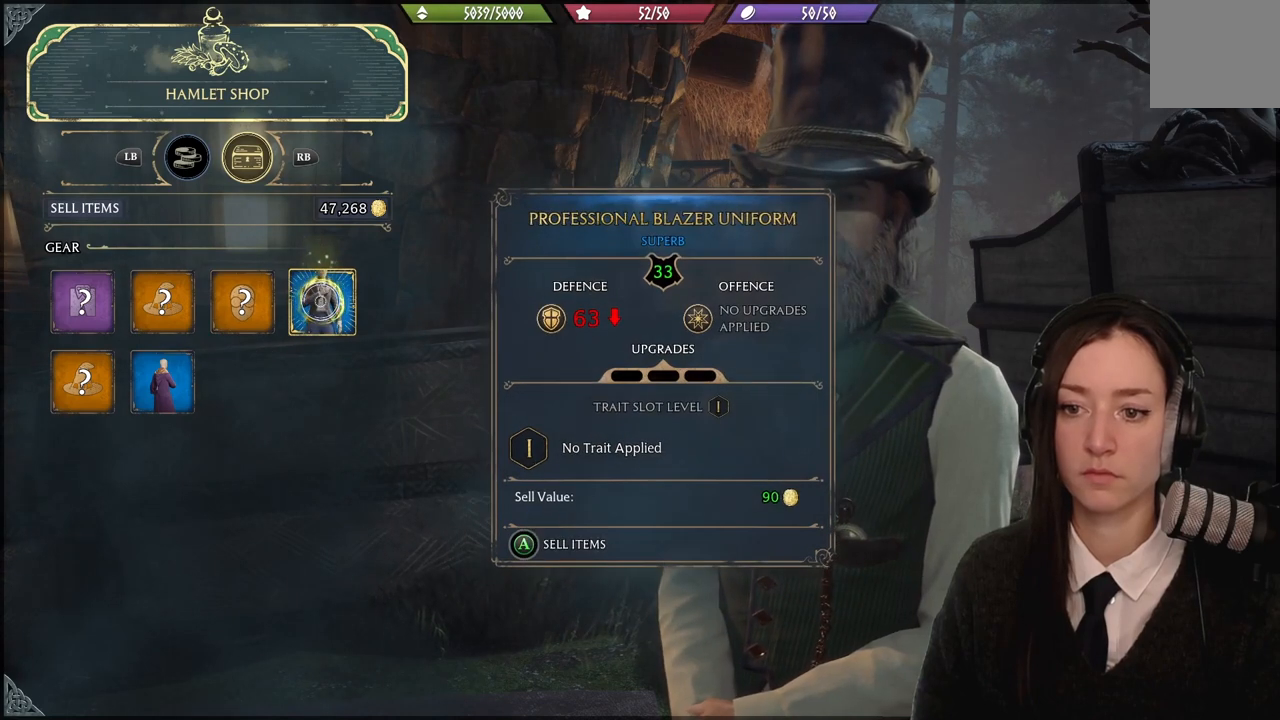
{"buttons": ["A"], "left_stick": "center", "right_stick": "center", "events": [[33, "A", "down"]]}
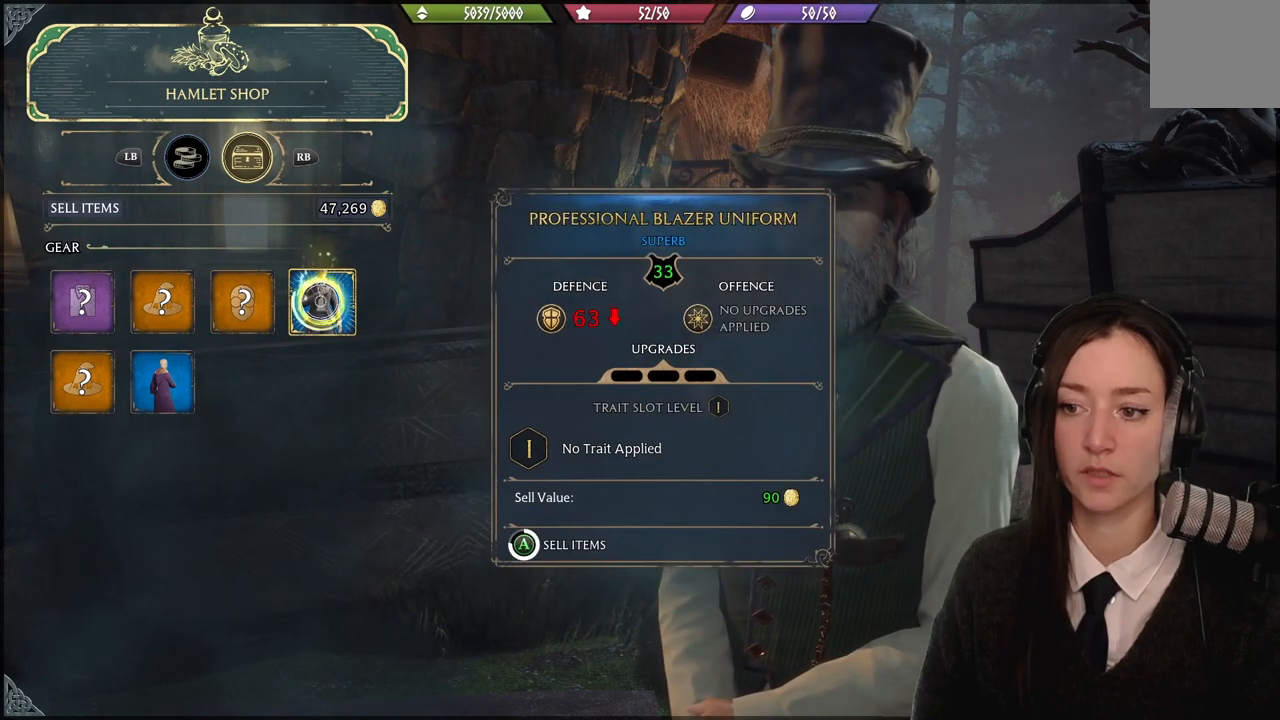
{"buttons": ["A"], "left_stick": "center", "right_stick": "center", "events": []}